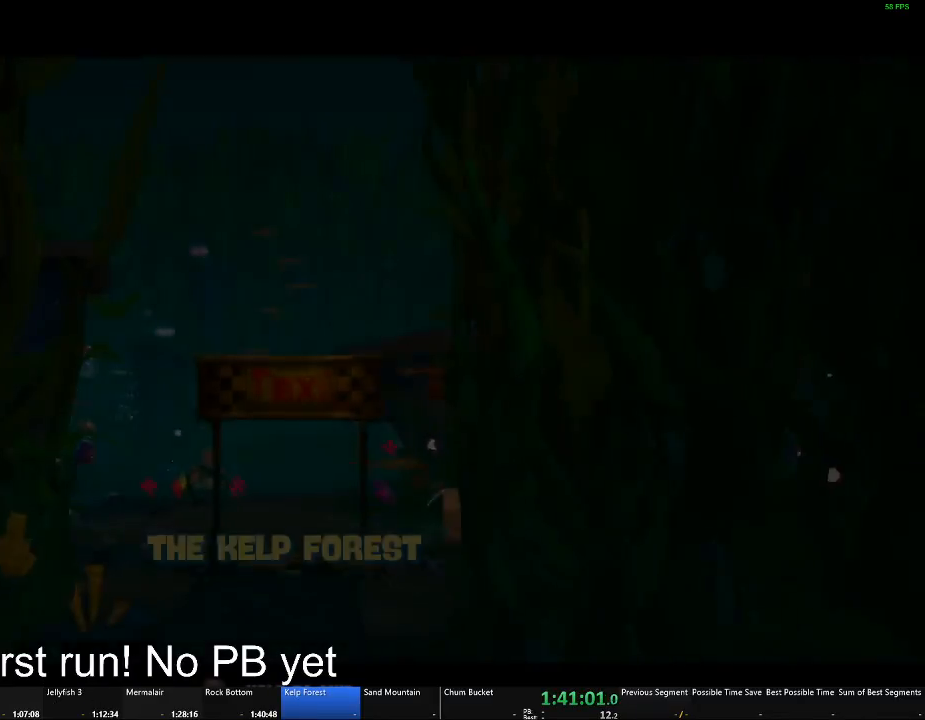
Gameplay with a controller (Xbox layout); each line is a JSON object with the inputs held at the frame after it. "button_events" lists button changes between this image and that frame as [ms after this image, input, new state], when the widget could be followed in between (sticks are given only as held states). Not read: L2.
{"buttons": ["B"], "left_stick": "center", "right_stick": "center", "button_events": [[434, "B", "down"]]}
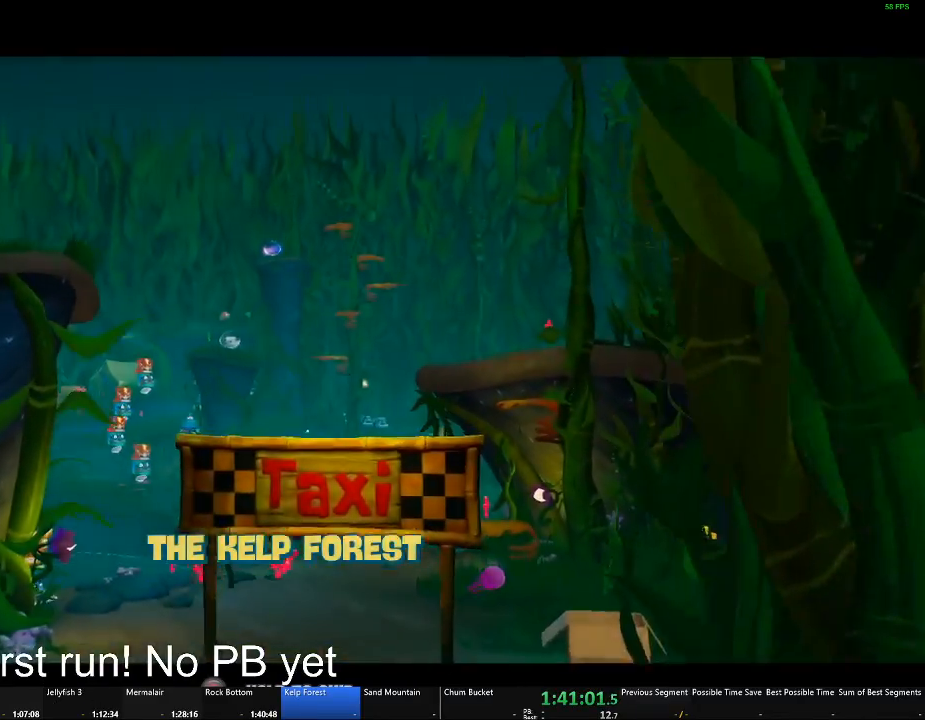
{"buttons": ["B"], "left_stick": "center", "right_stick": "center", "button_events": []}
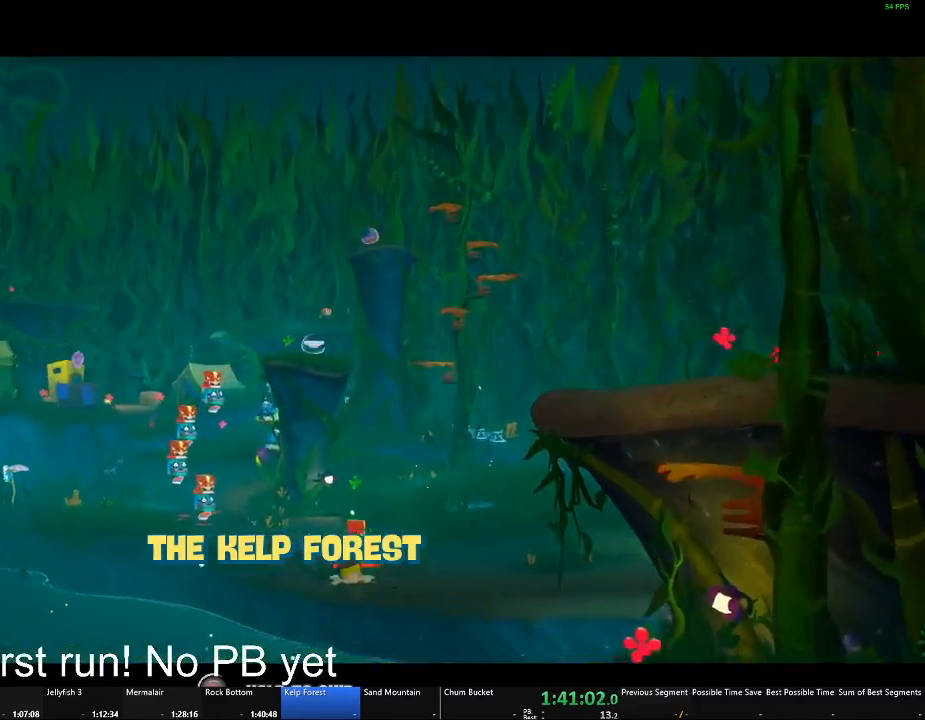
{"buttons": ["B"], "left_stick": "up-left", "right_stick": "center", "button_events": [[334, "B", "up"], [450, "B", "down"]]}
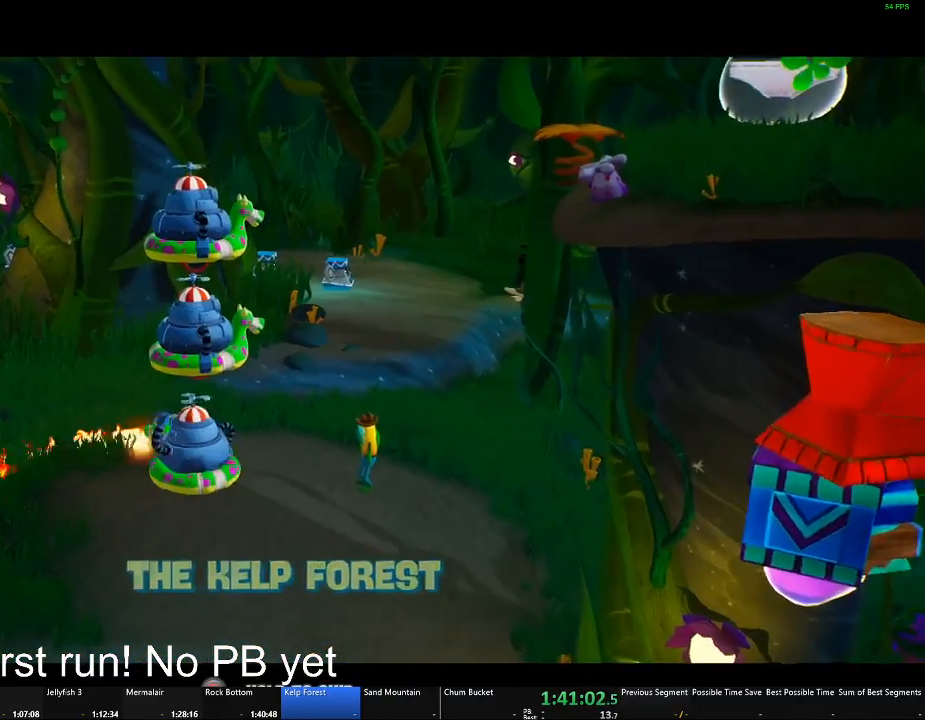
{"buttons": ["B"], "left_stick": "up-left", "right_stick": "center", "button_events": []}
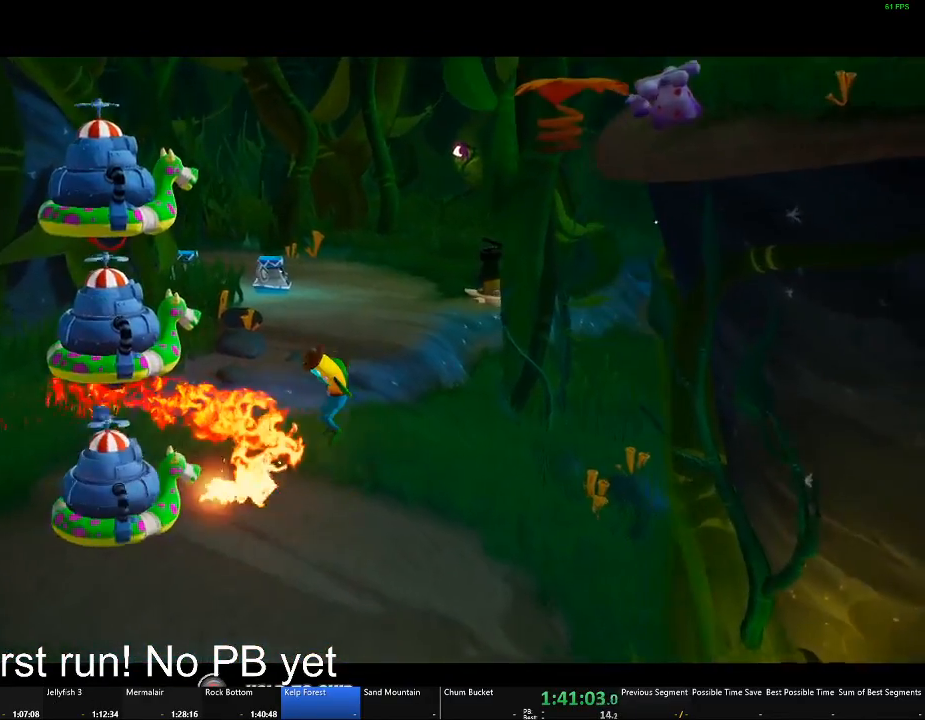
{"buttons": [], "left_stick": "up-left", "right_stick": "center", "button_events": [[384, "B", "up"]]}
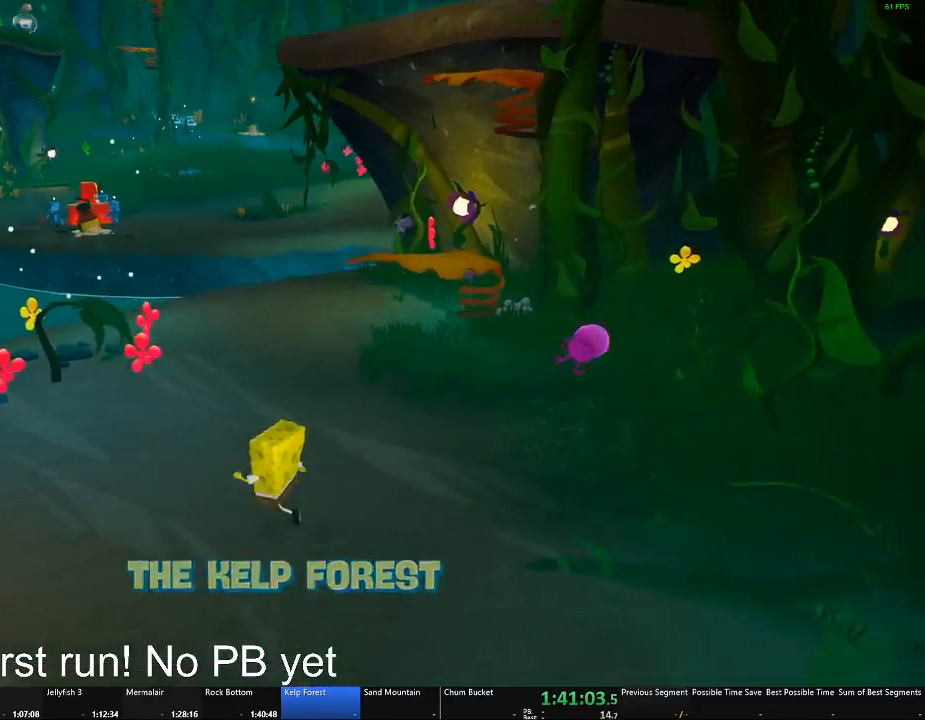
{"buttons": [], "left_stick": "left", "right_stick": "left", "button_events": []}
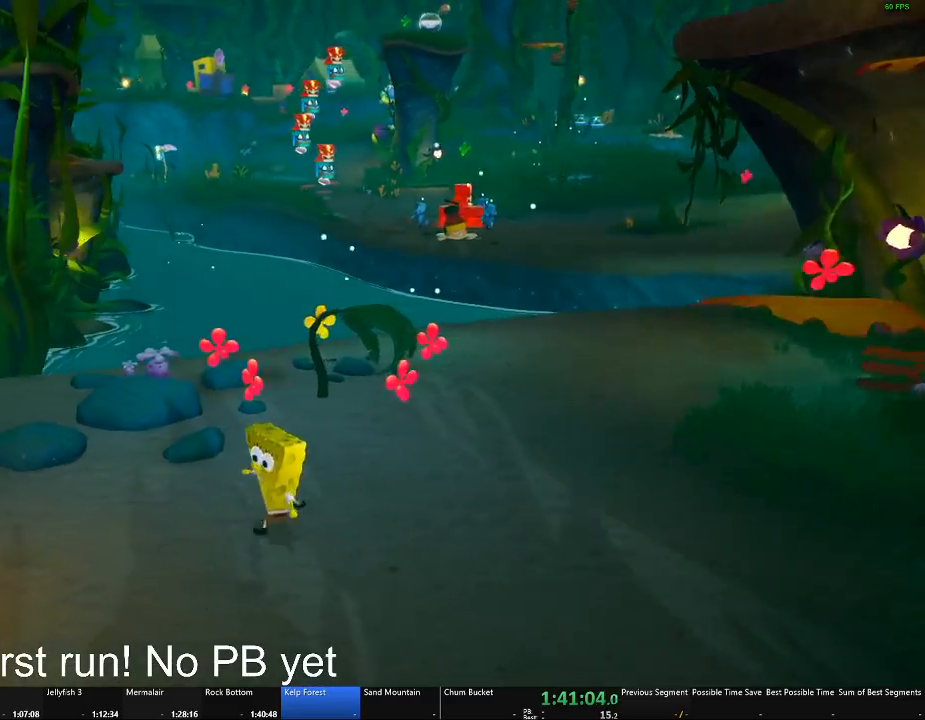
{"buttons": [], "left_stick": "left", "right_stick": "center", "button_events": []}
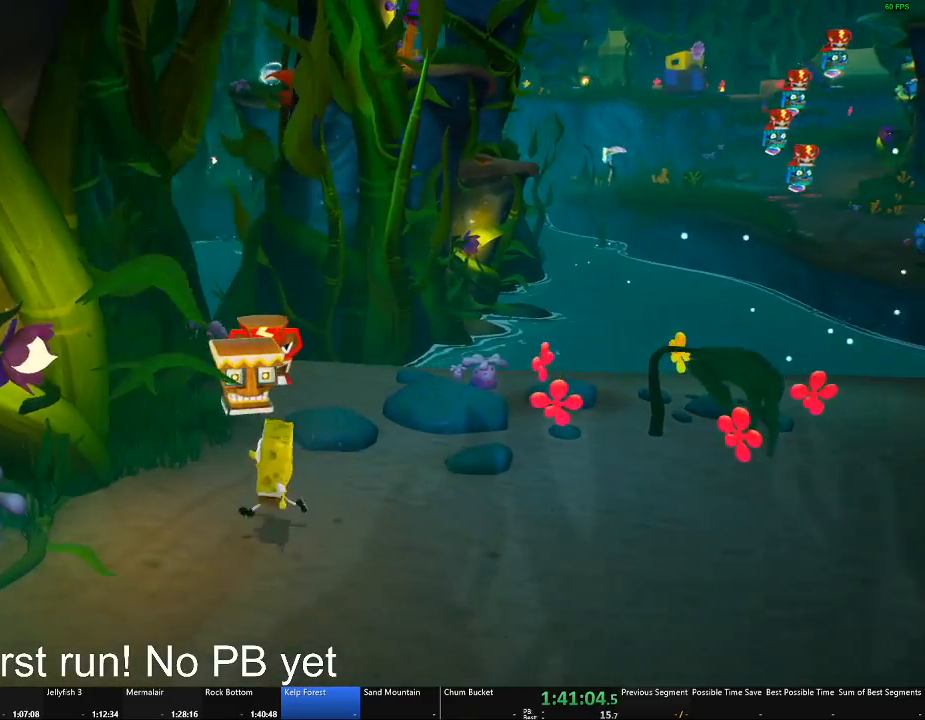
{"buttons": [], "left_stick": "down-left", "right_stick": "center", "button_events": []}
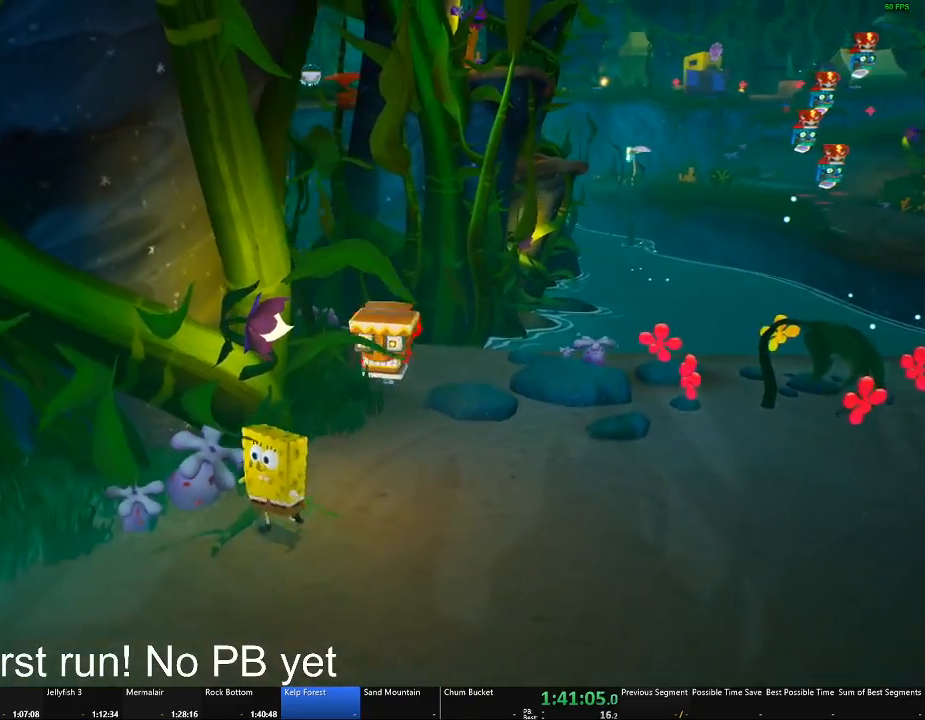
{"buttons": [], "left_stick": "left", "right_stick": "right", "button_events": []}
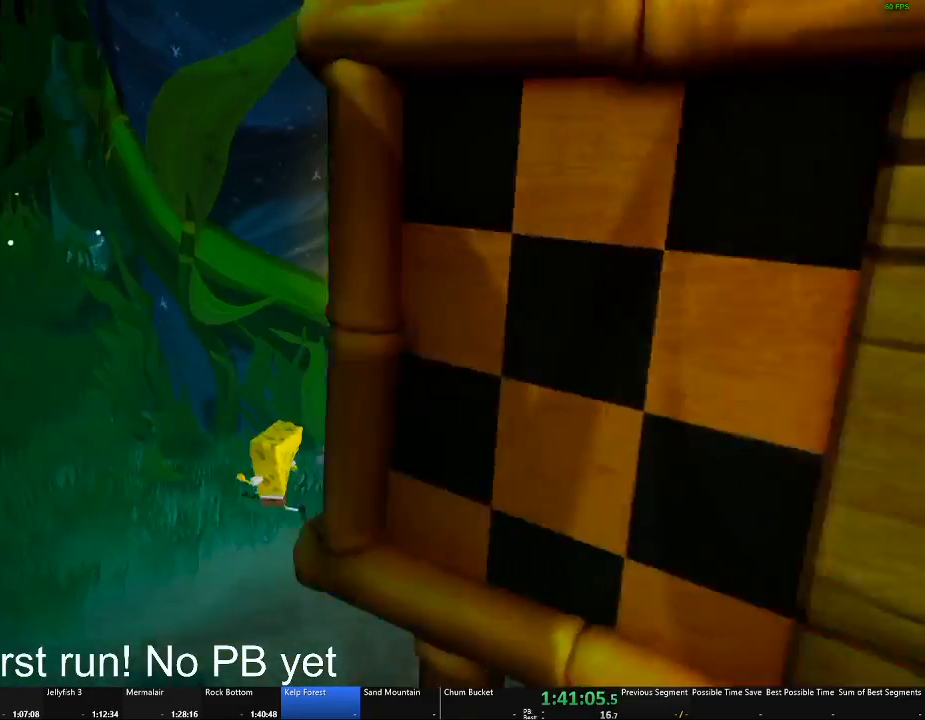
{"buttons": ["A"], "left_stick": "up-left", "right_stick": "center", "button_events": [[484, "A", "down"]]}
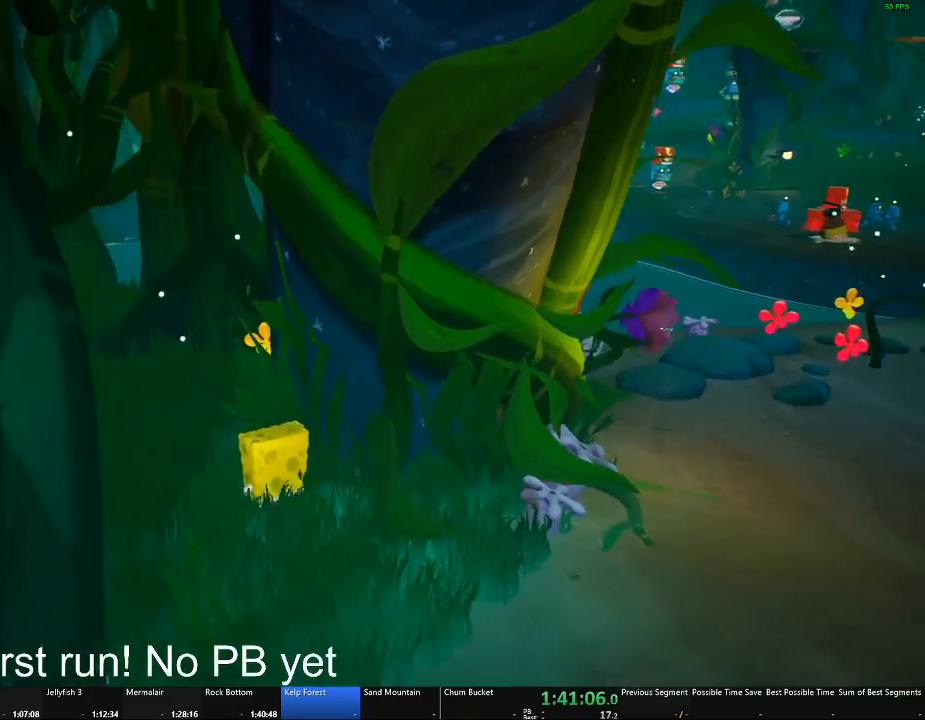
{"buttons": [], "left_stick": "left", "right_stick": "center", "button_events": [[100, "A", "up"], [250, "A", "down"], [367, "A", "up"]]}
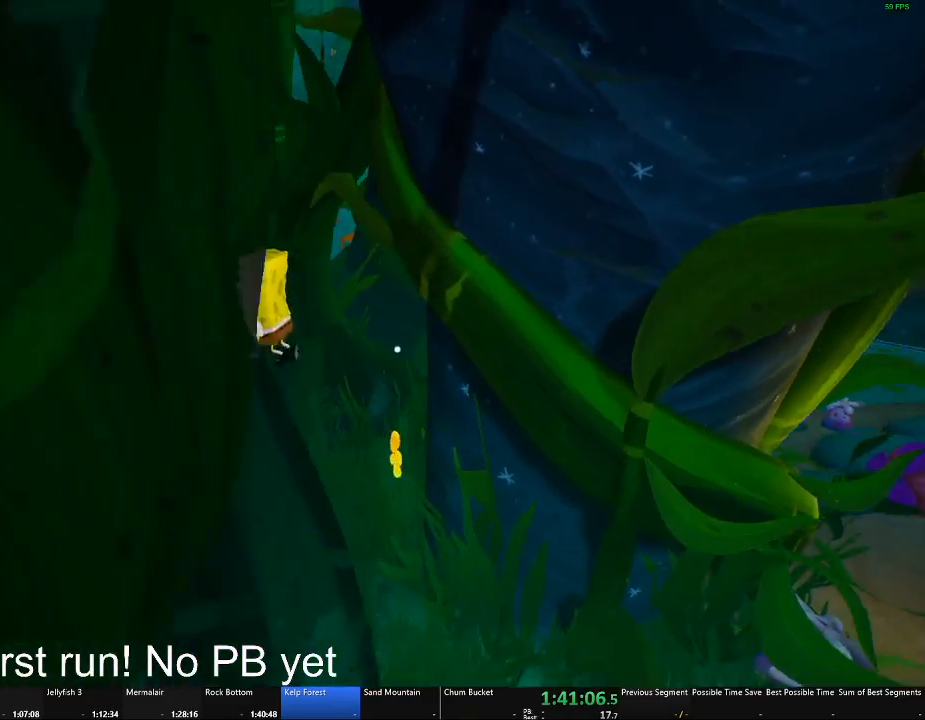
{"buttons": [], "left_stick": "center", "right_stick": "center", "button_events": []}
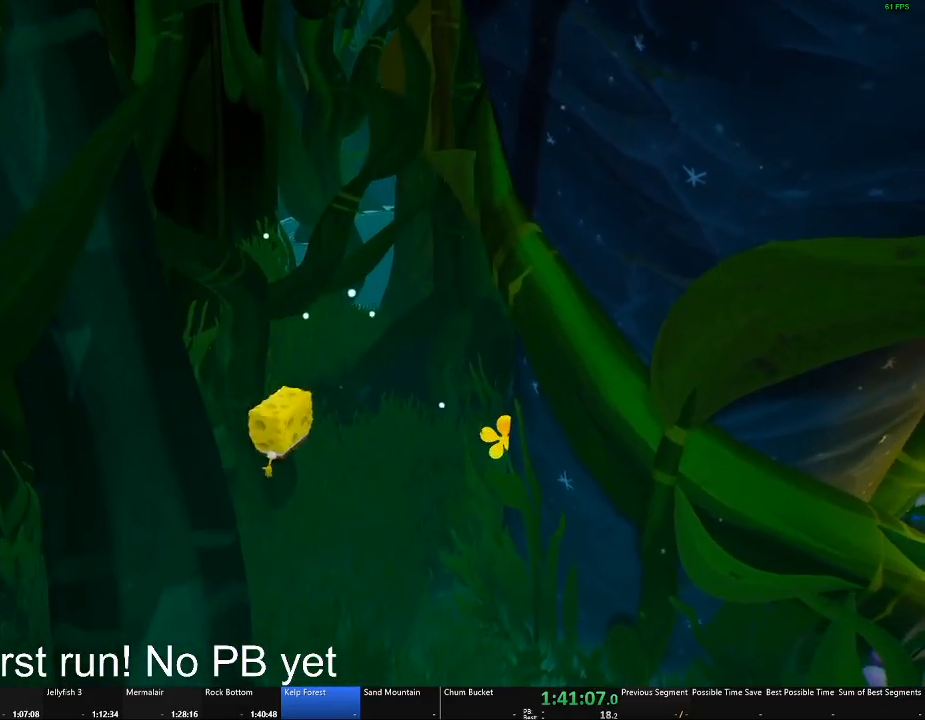
{"buttons": [], "left_stick": "left", "right_stick": "center", "button_events": [[150, "A", "down"], [284, "A", "up"], [400, "A", "down"], [500, "A", "up"]]}
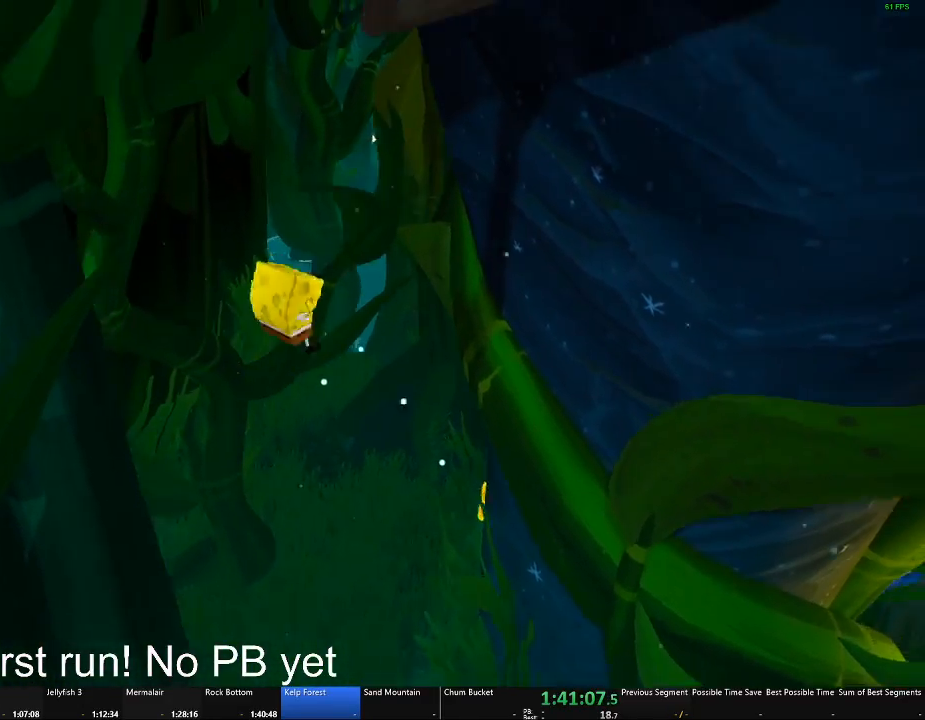
{"buttons": [], "left_stick": "center", "right_stick": "center", "button_events": []}
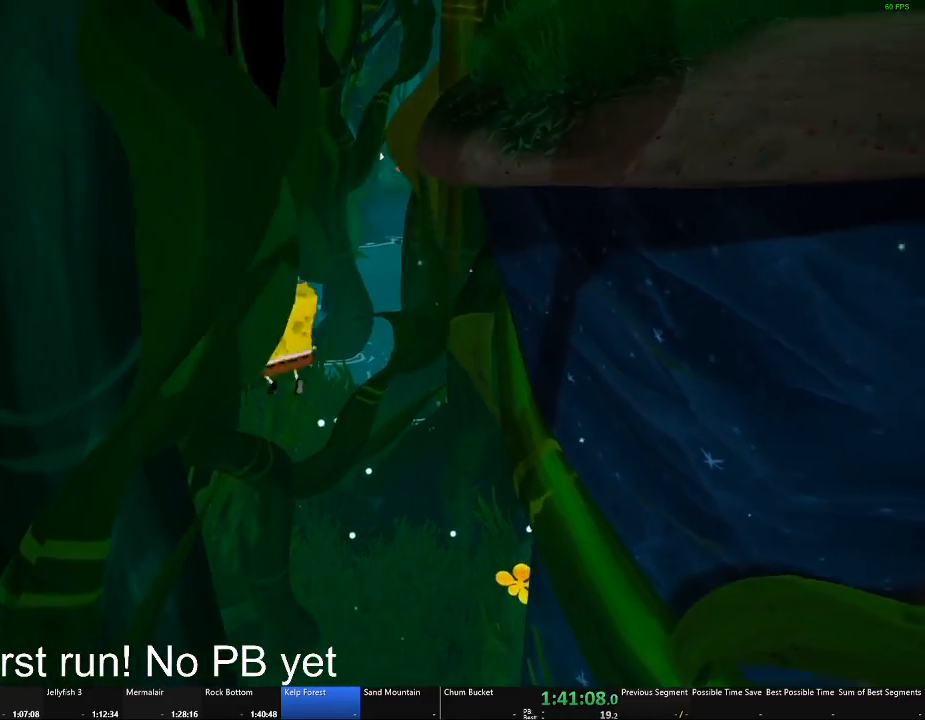
{"buttons": [], "left_stick": "right", "right_stick": "center", "button_events": [[250, "A", "down"], [400, "A", "up"]]}
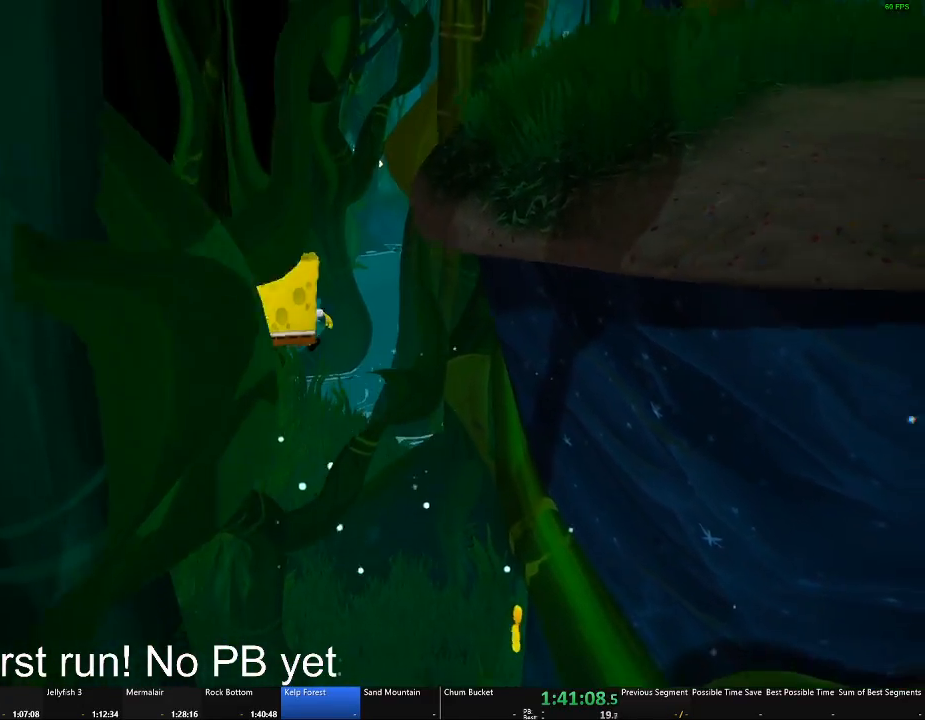
{"buttons": [], "left_stick": "right", "right_stick": "center", "button_events": [[134, "A", "down"], [501, "A", "up"]]}
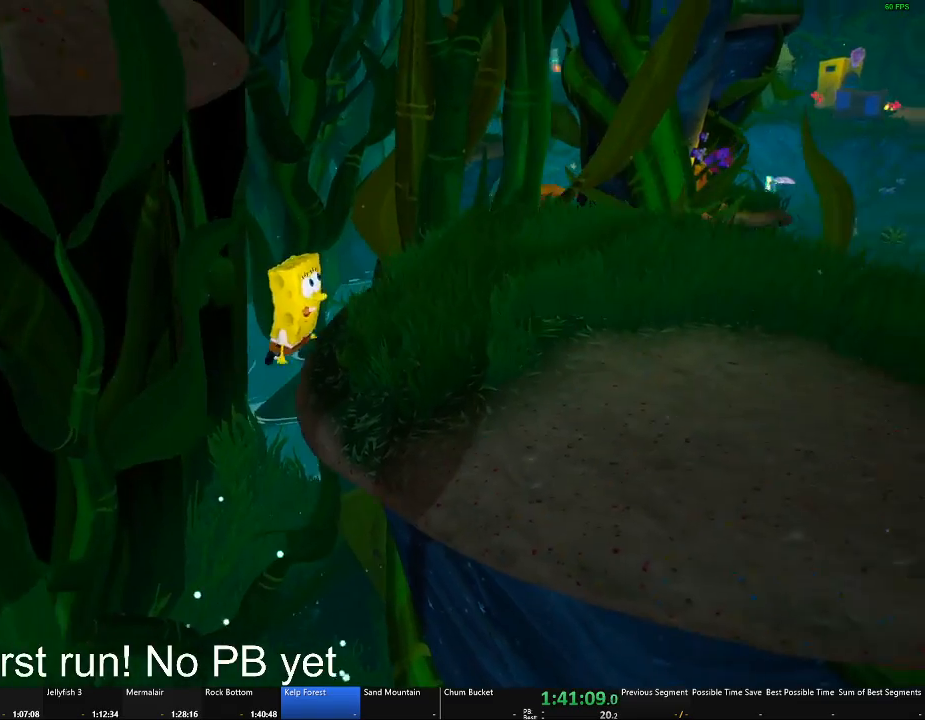
{"buttons": [], "left_stick": "left", "right_stick": "left", "button_events": []}
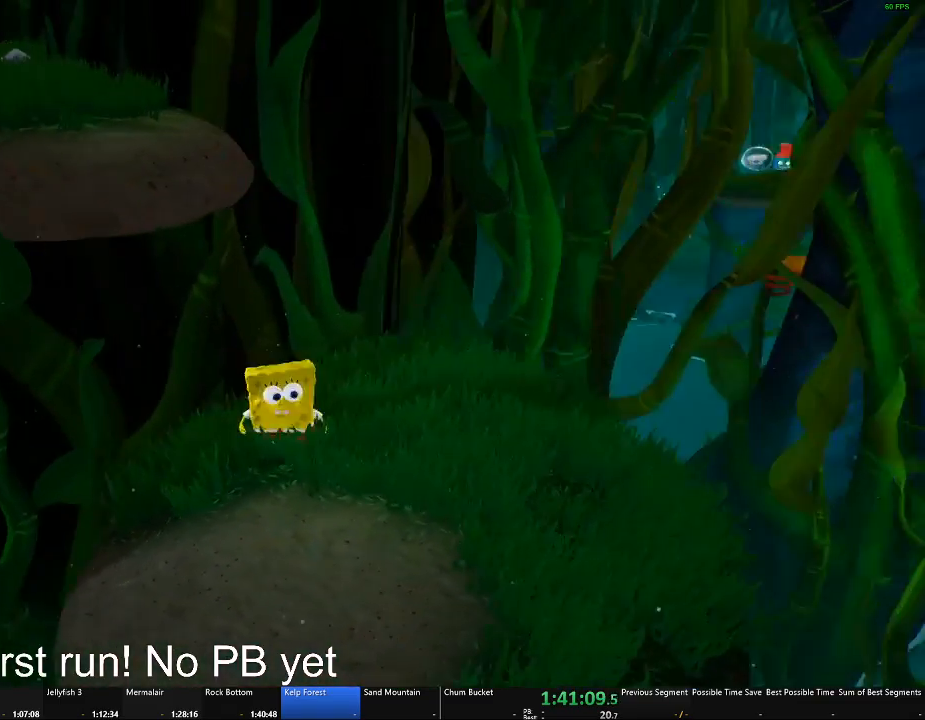
{"buttons": ["A"], "left_stick": "up", "right_stick": "center", "button_events": [[117, "A", "down"], [267, "A", "up"], [501, "A", "down"]]}
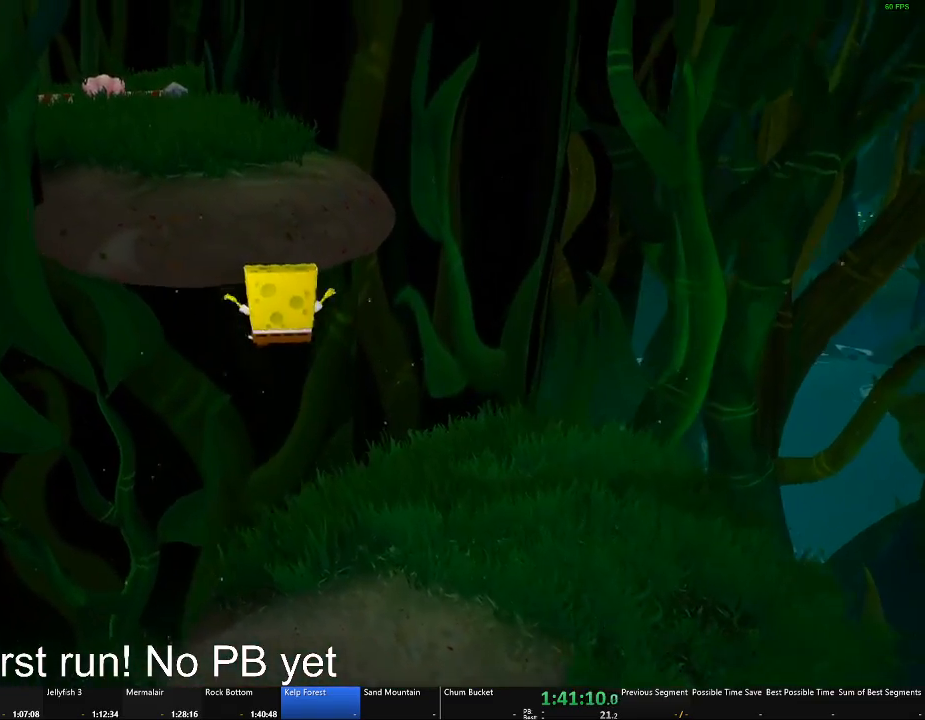
{"buttons": [], "left_stick": "up", "right_stick": "left", "button_events": [[167, "A", "up"]]}
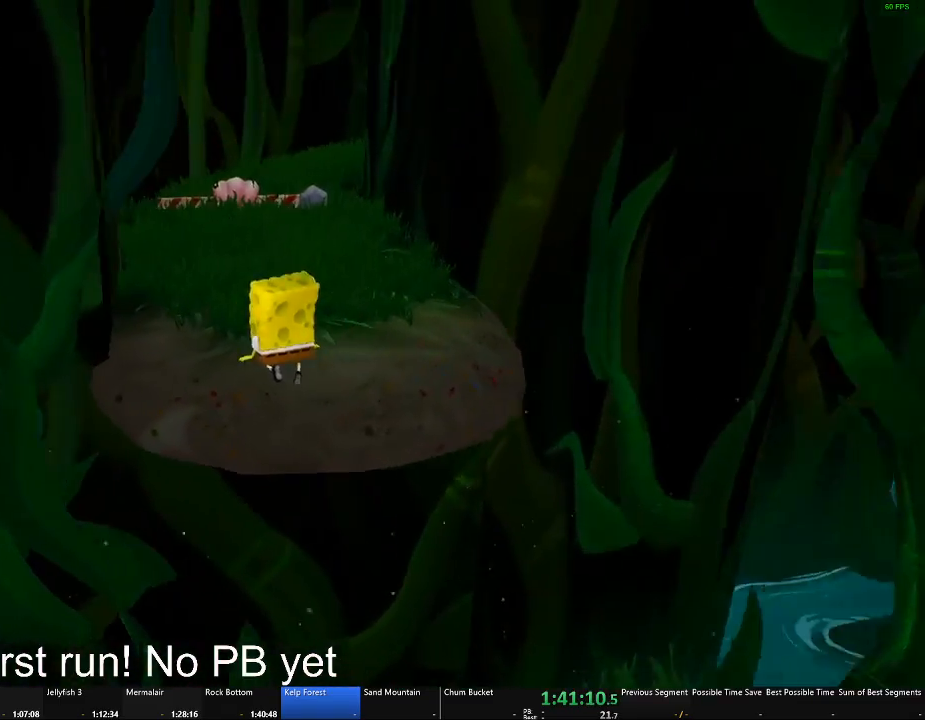
{"buttons": [], "left_stick": "up", "right_stick": "center", "button_events": []}
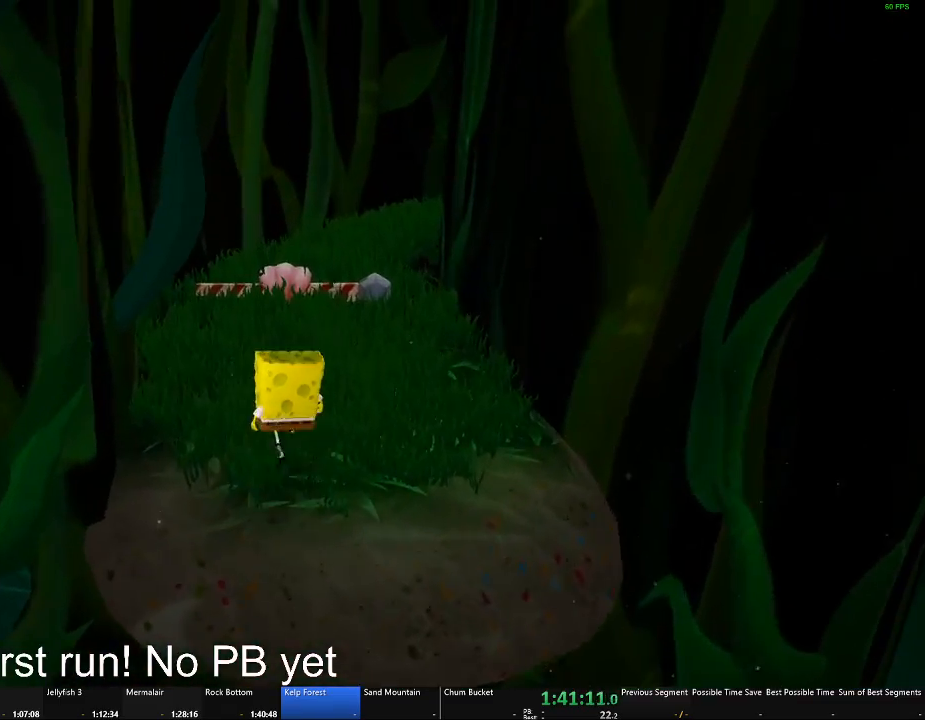
{"buttons": ["R1"], "left_stick": "up", "right_stick": "center", "button_events": [[234, "R1", "down"], [384, "R1", "up"], [467, "R1", "down"]]}
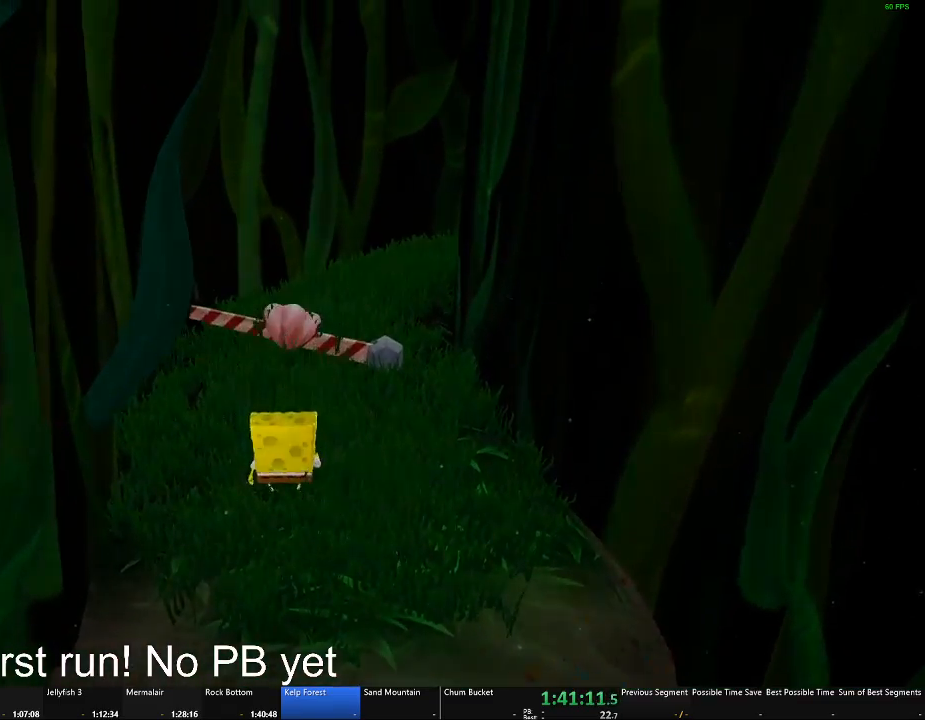
{"buttons": [], "left_stick": "center", "right_stick": "center", "button_events": [[83, "R1", "up"]]}